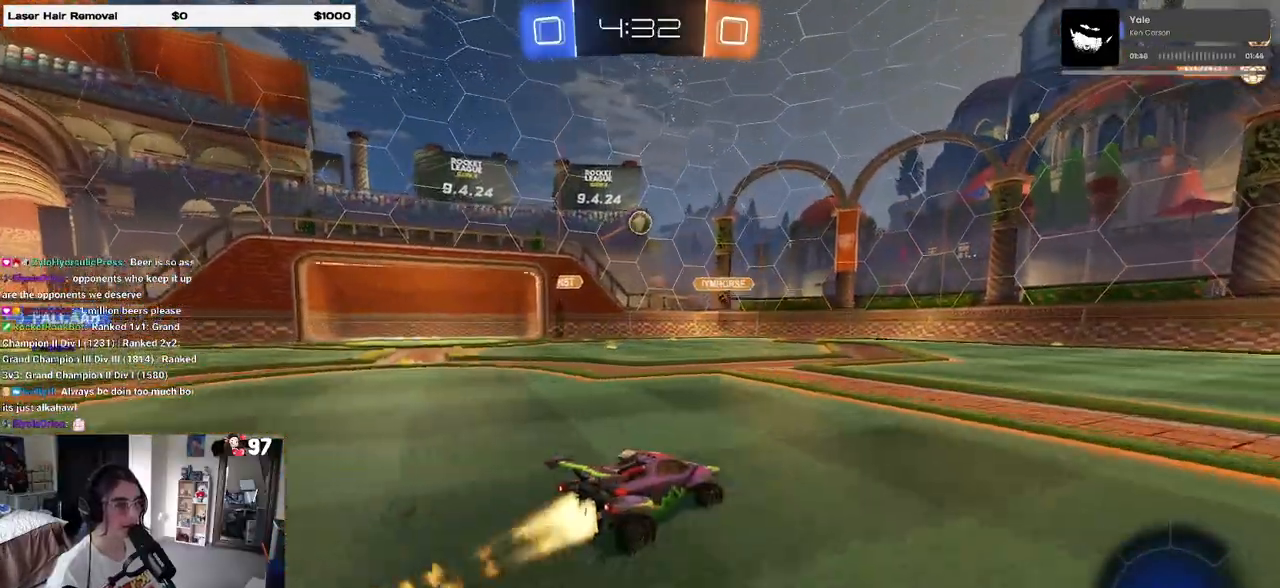
Gameplay with a controller (PlayStation layout); each line is a JSON object with the inputs held at the frame after it (dt_ms = milliseconds from this image to that frame). "events" lists button and stick changes between this image and that frame as [ms after this image, input, new state], when the widget could be followed in between.
{"dt_ms": 500, "buttons": ["R2"], "left_stick": "left", "right_stick": "center", "events": [[17, "left_stick", "left"], [167, "left_stick", "center"], [200, "R1", "up"], [383, "left_stick", "left"]]}
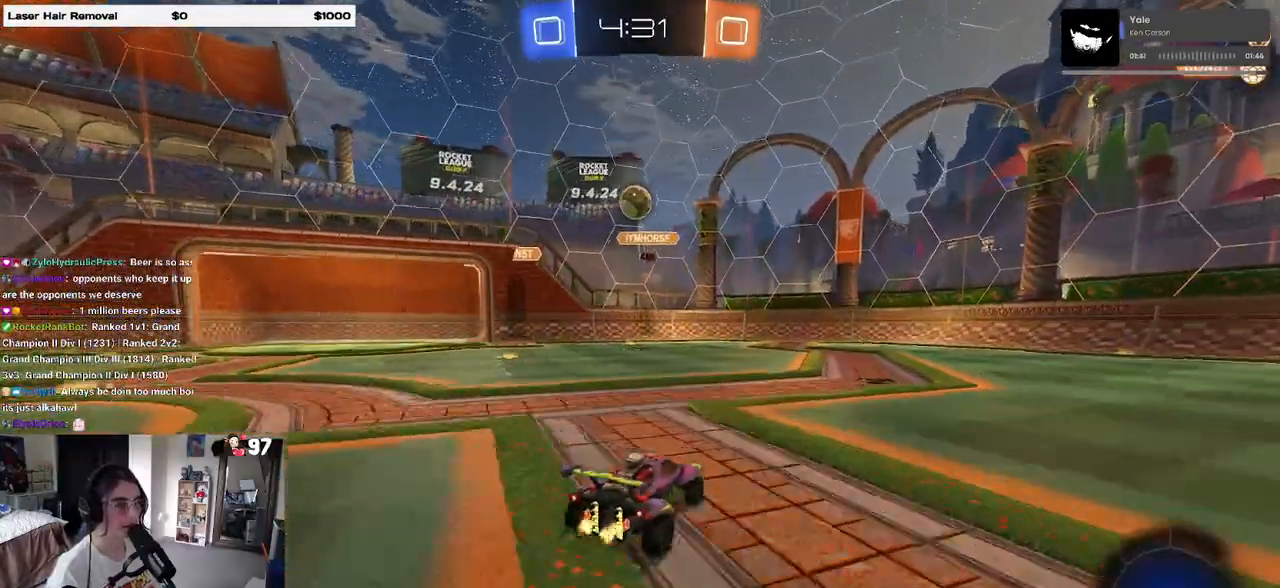
{"dt_ms": 500, "buttons": ["R1", "R2"], "left_stick": "center", "right_stick": "center", "events": [[67, "R1", "down"], [83, "CROSS", "down"], [117, "left_stick", "down-right"], [150, "SQUARE", "down"], [267, "left_stick", "up-right"], [317, "SQUARE", "up"], [350, "CROSS", "up"], [367, "left_stick", "center"]]}
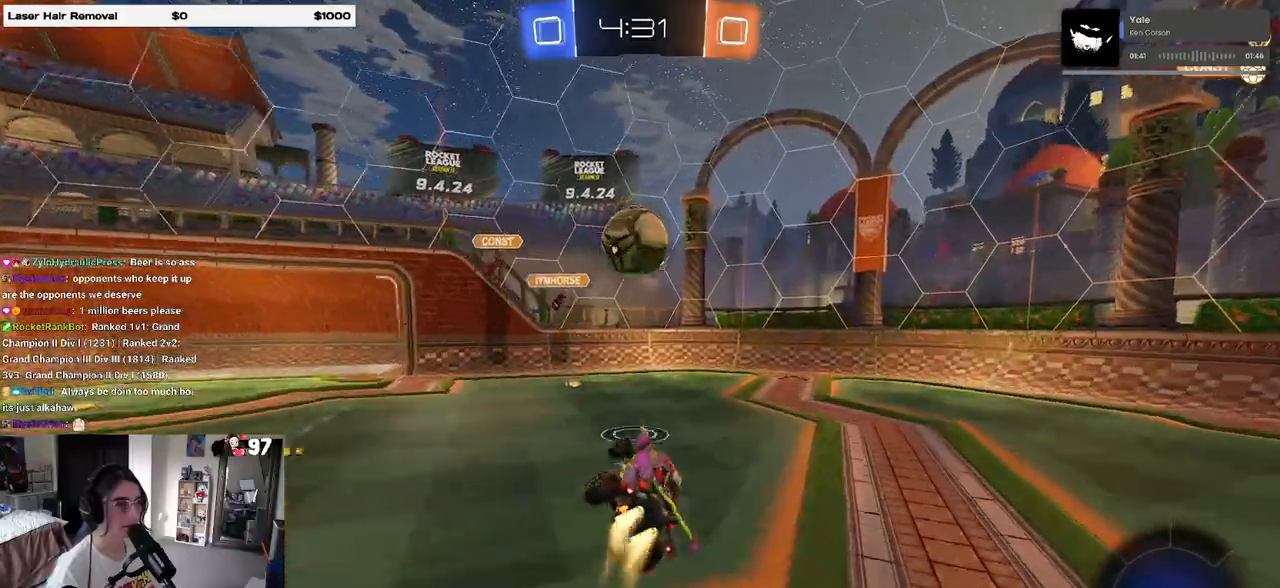
{"dt_ms": 500, "buttons": ["SQUARE", "R2"], "left_stick": "left", "right_stick": "center", "events": [[150, "R1", "up"], [367, "left_stick", "up-left"], [417, "SQUARE", "down"], [417, "left_stick", "left"]]}
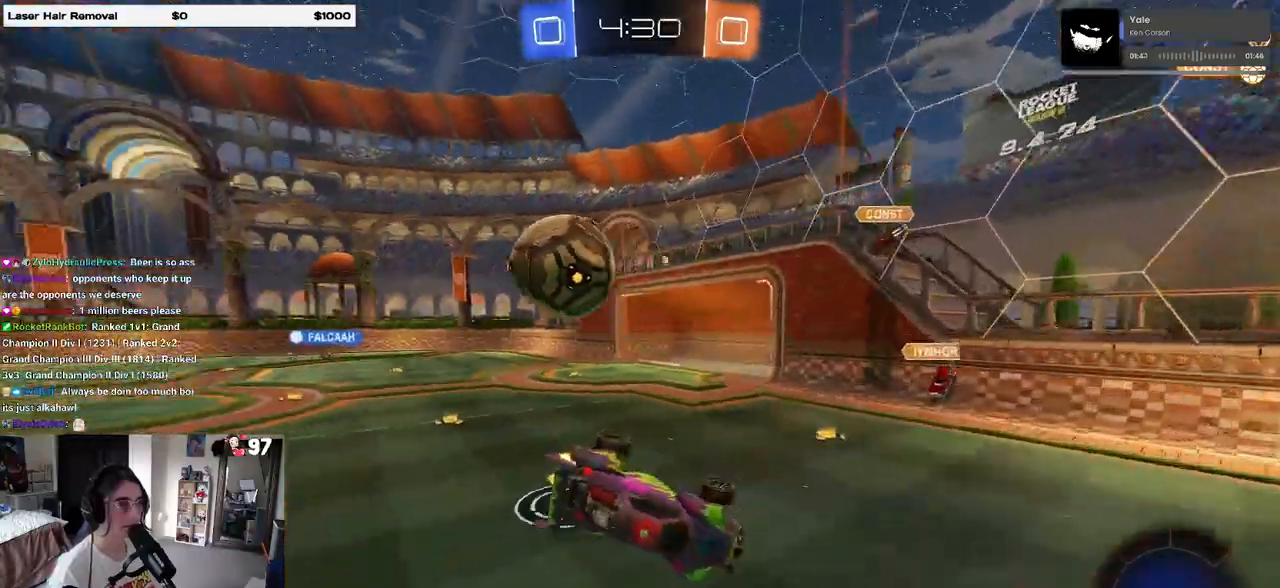
{"dt_ms": 500, "buttons": ["R2"], "left_stick": "right", "right_stick": "center", "events": [[167, "SQUARE", "up"], [167, "left_stick", "center"], [417, "left_stick", "right"]]}
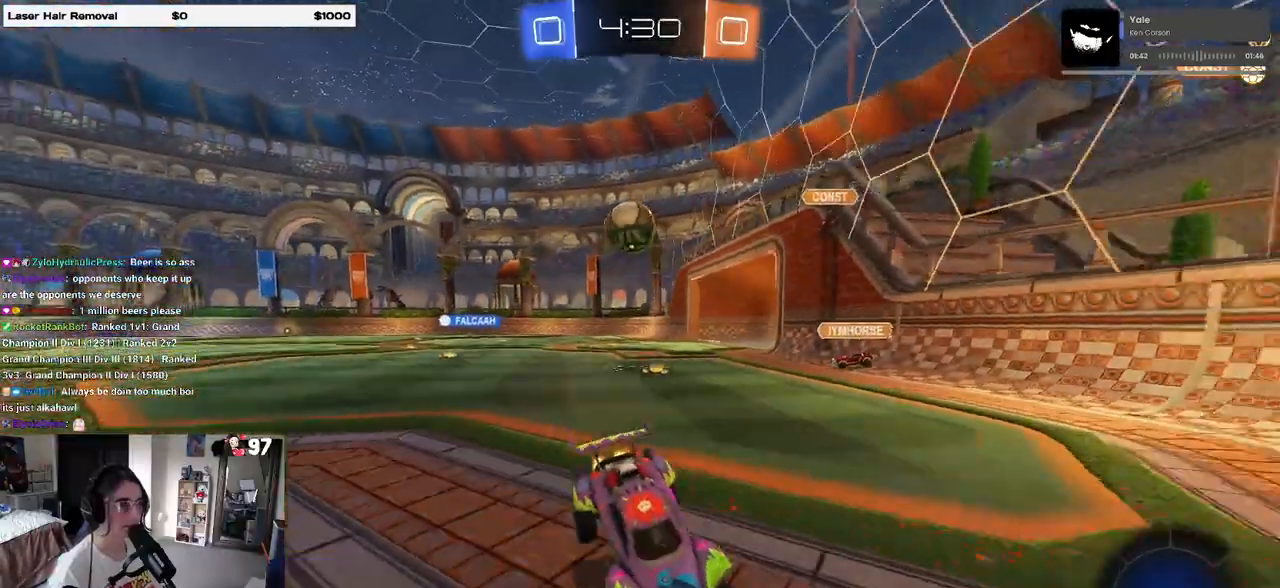
{"dt_ms": 500, "buttons": ["R2"], "left_stick": "right", "right_stick": "center", "events": []}
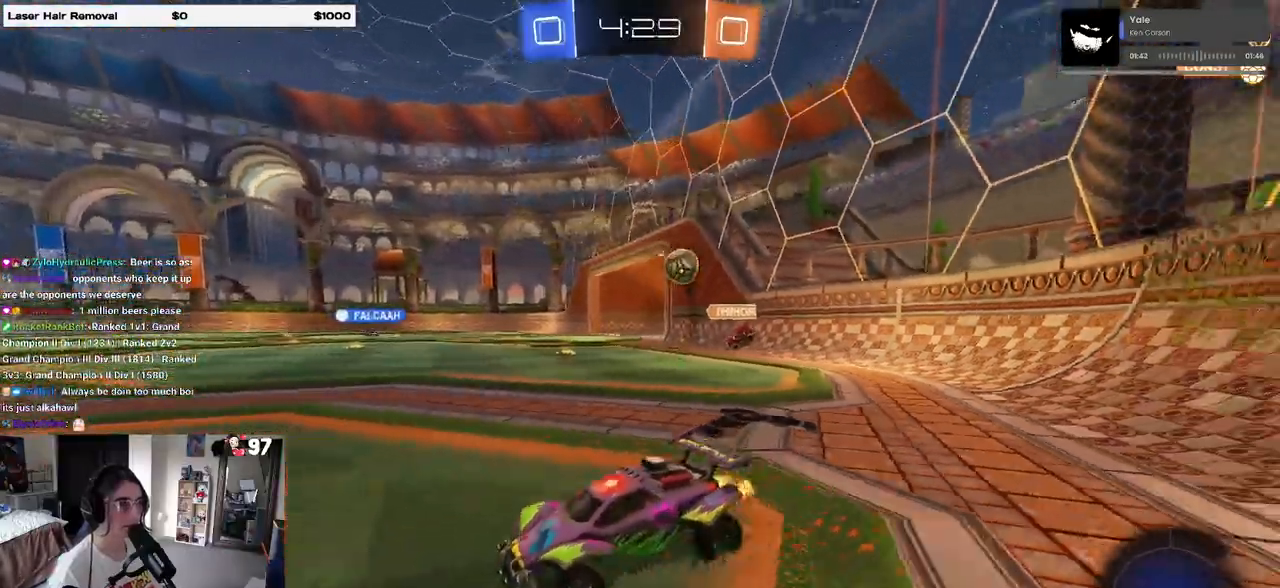
{"dt_ms": 500, "buttons": ["CROSS", "R1", "R2"], "left_stick": "up-left", "right_stick": "center", "events": [[67, "left_stick", "center"], [150, "left_stick", "left"], [267, "left_stick", "right"], [367, "CROSS", "down"], [367, "R1", "down"], [400, "left_stick", "up"], [450, "CROSS", "up"], [450, "left_stick", "up-left"], [483, "CROSS", "down"]]}
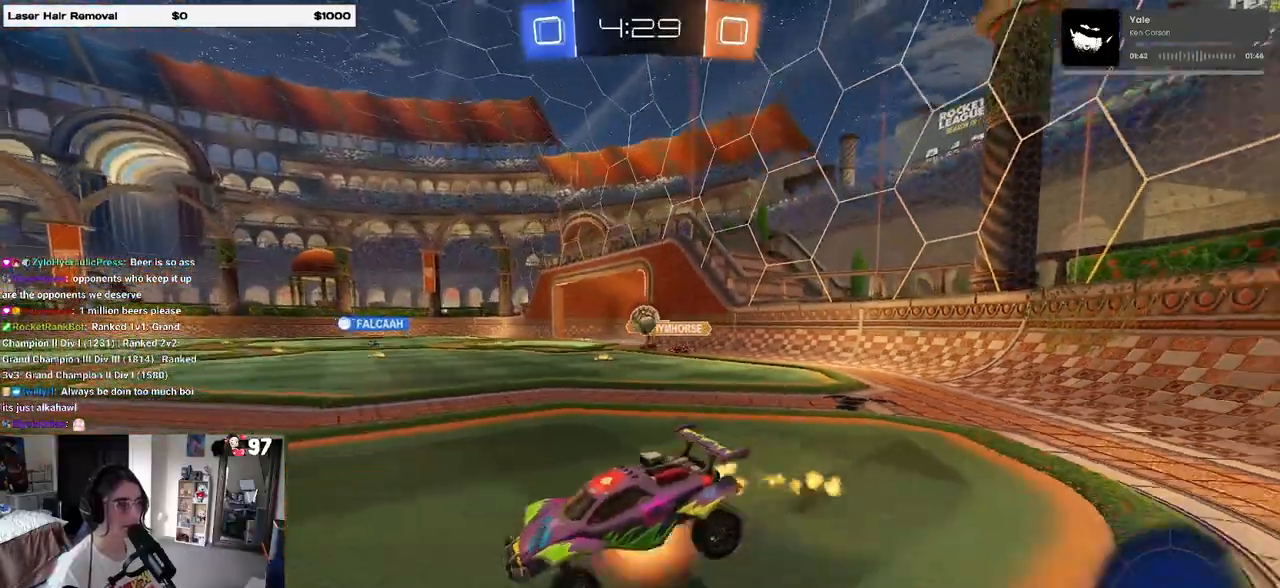
{"dt_ms": 500, "buttons": ["SQUARE", "R1", "R2"], "left_stick": "down-left", "right_stick": "center", "events": [[83, "SQUARE", "down"], [83, "left_stick", "down"], [133, "CROSS", "up"], [233, "left_stick", "down-left"]]}
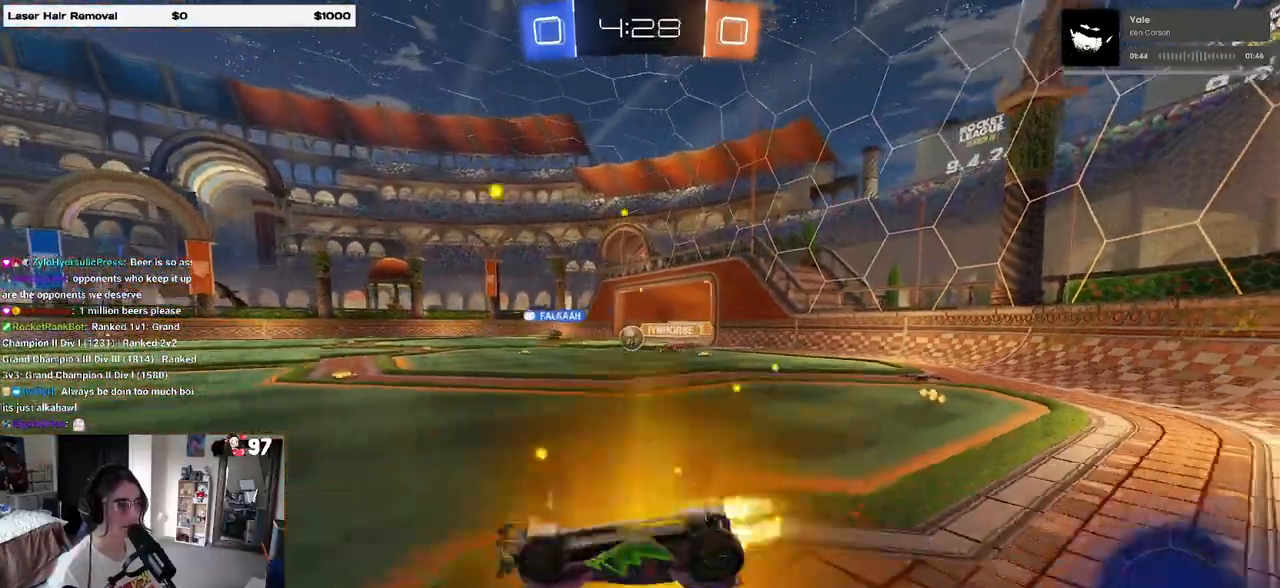
{"dt_ms": 500, "buttons": ["R1", "R2"], "left_stick": "right", "right_stick": "center", "events": [[267, "SQUARE", "up"], [267, "left_stick", "center"], [483, "left_stick", "right"]]}
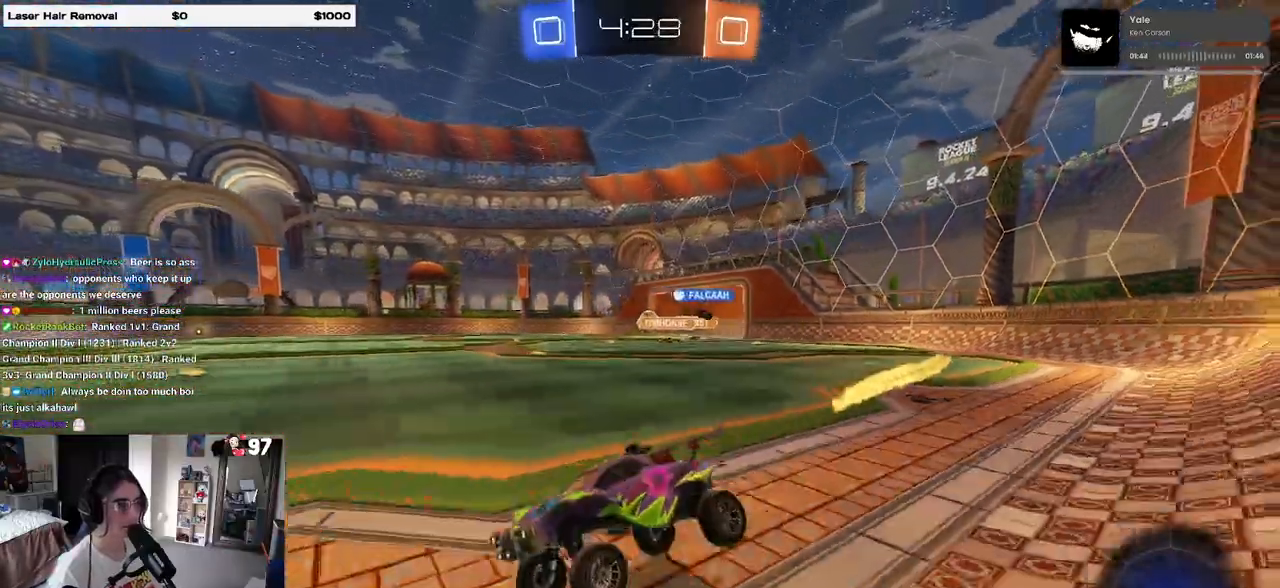
{"dt_ms": 500, "buttons": ["R2"], "left_stick": "center", "right_stick": "center", "events": [[100, "R1", "up"], [117, "left_stick", "center"], [250, "left_stick", "right"], [467, "left_stick", "center"]]}
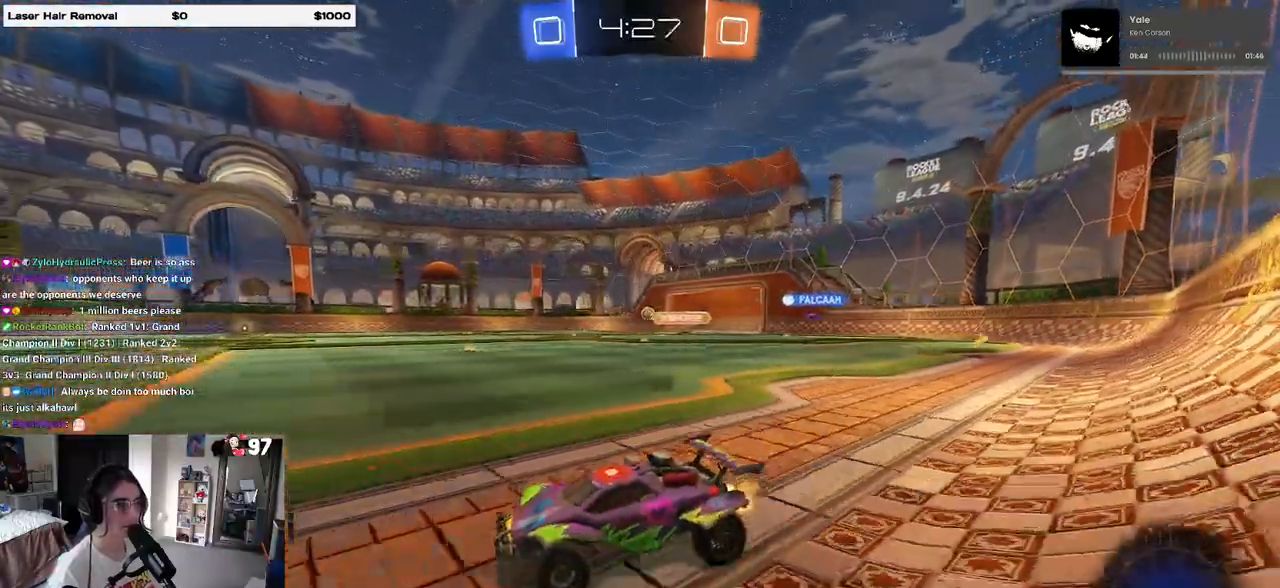
{"dt_ms": 500, "buttons": ["SQUARE", "R2"], "left_stick": "right", "right_stick": "center", "events": [[183, "SQUARE", "down"], [183, "left_stick", "right"]]}
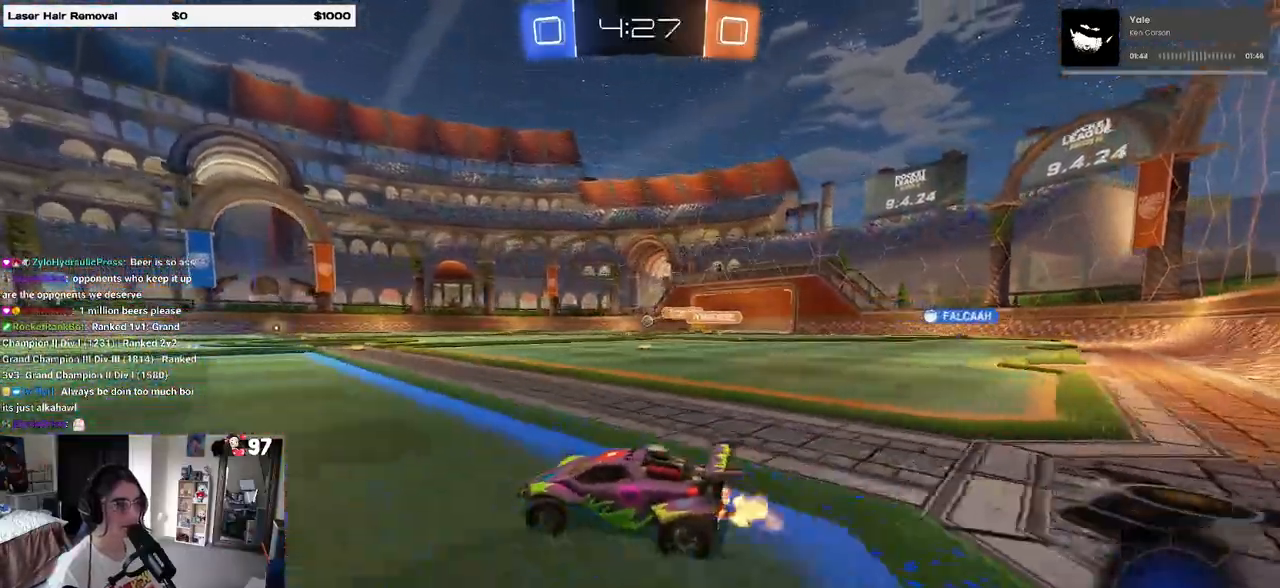
{"dt_ms": 500, "buttons": ["CROSS", "R2"], "left_stick": "up", "right_stick": "center", "events": [[250, "SQUARE", "up"], [333, "CROSS", "down"], [367, "left_stick", "up"], [433, "CROSS", "up"], [483, "CROSS", "down"]]}
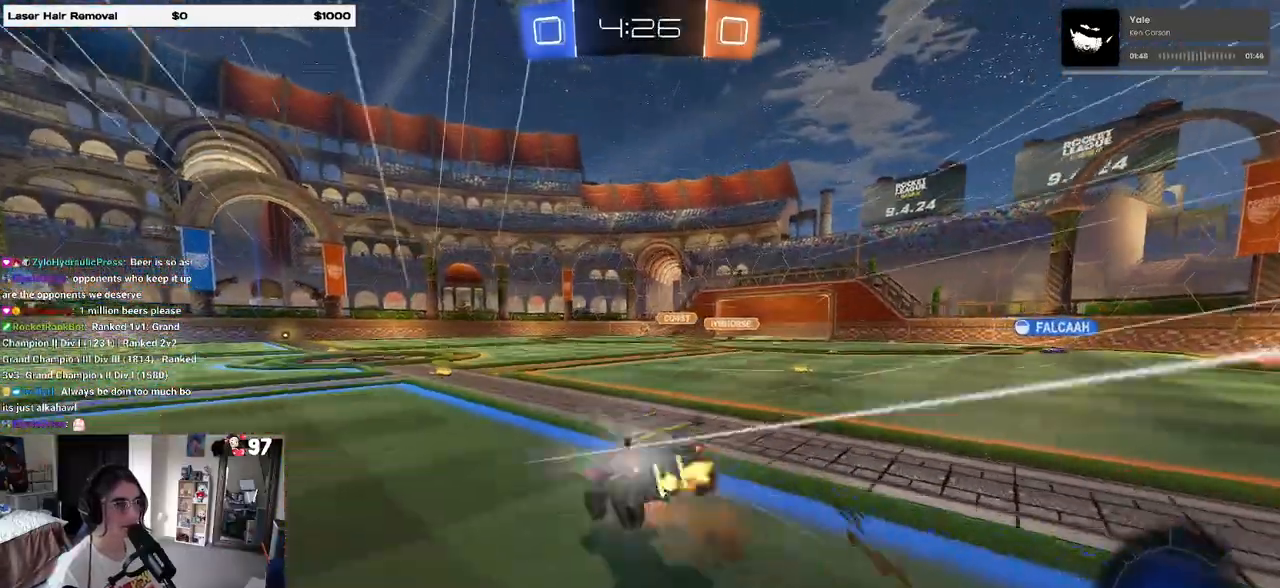
{"dt_ms": 500, "buttons": ["SQUARE", "R2"], "left_stick": "down-left", "right_stick": "center", "events": [[50, "SQUARE", "down"], [50, "left_stick", "down"], [67, "CROSS", "up"], [267, "left_stick", "down-left"]]}
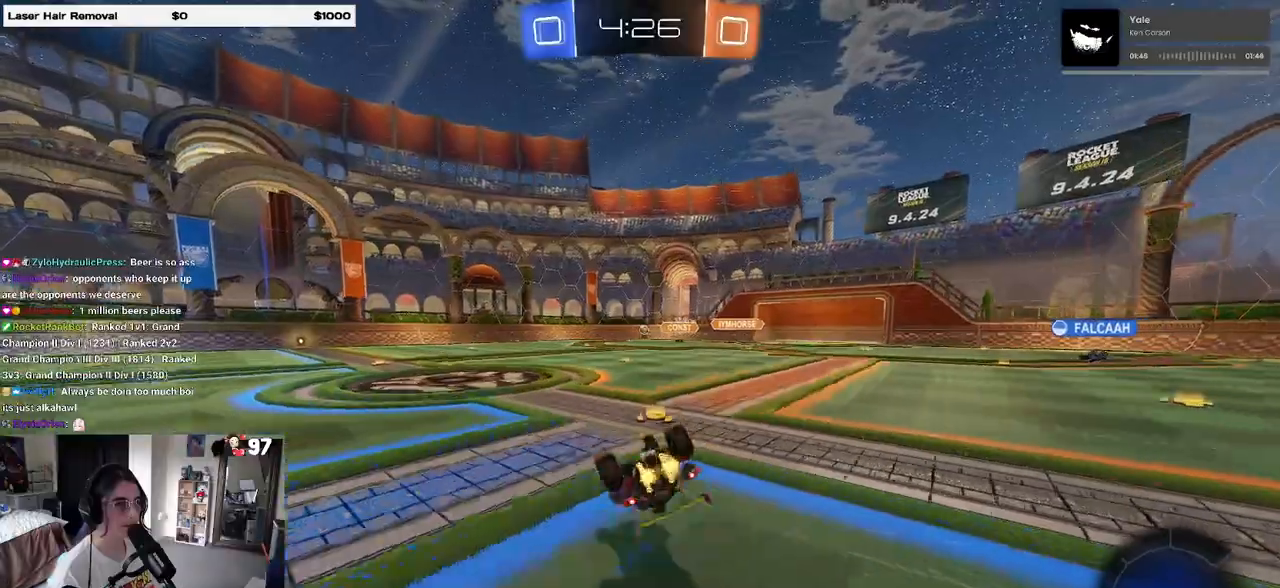
{"dt_ms": 500, "buttons": ["R2"], "left_stick": "right", "right_stick": "center", "events": [[300, "SQUARE", "up"], [400, "left_stick", "center"], [500, "left_stick", "right"]]}
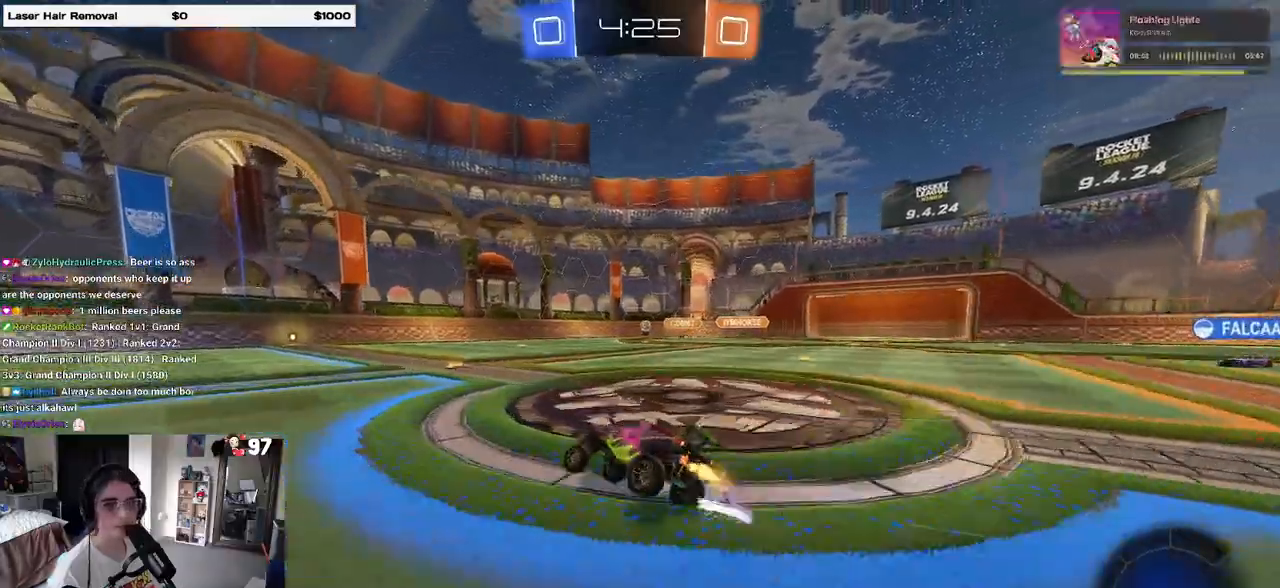
{"dt_ms": 500, "buttons": ["R2"], "left_stick": "center", "right_stick": "center", "events": [[150, "left_stick", "center"]]}
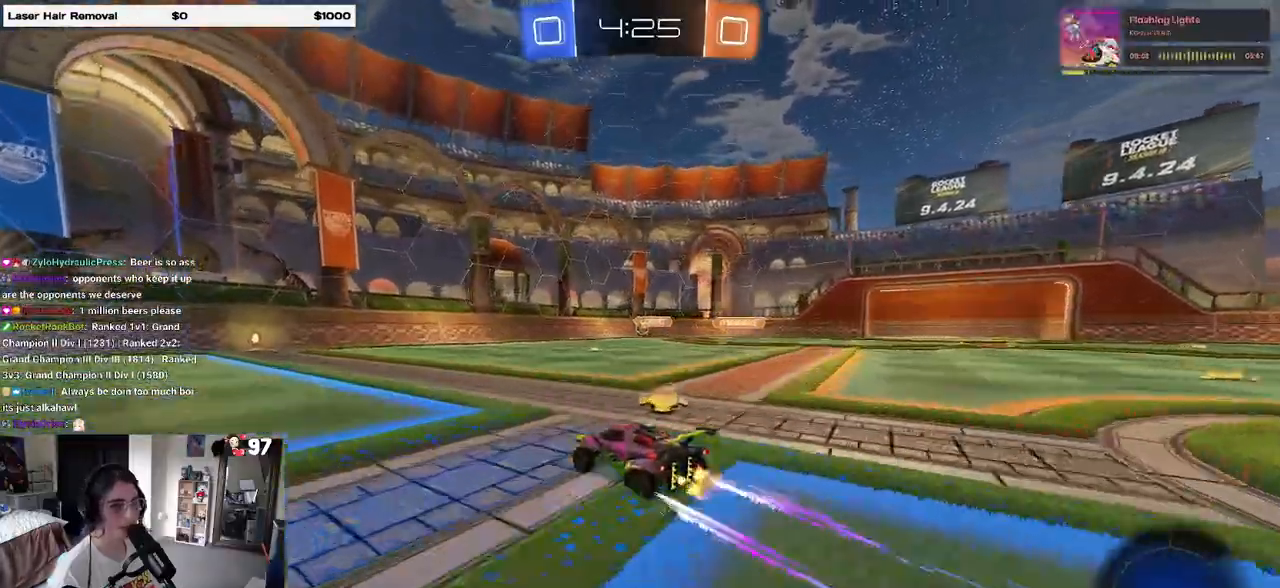
{"dt_ms": 500, "buttons": ["R2"], "left_stick": "center", "right_stick": "center", "events": [[250, "left_stick", "left"], [367, "left_stick", "center"]]}
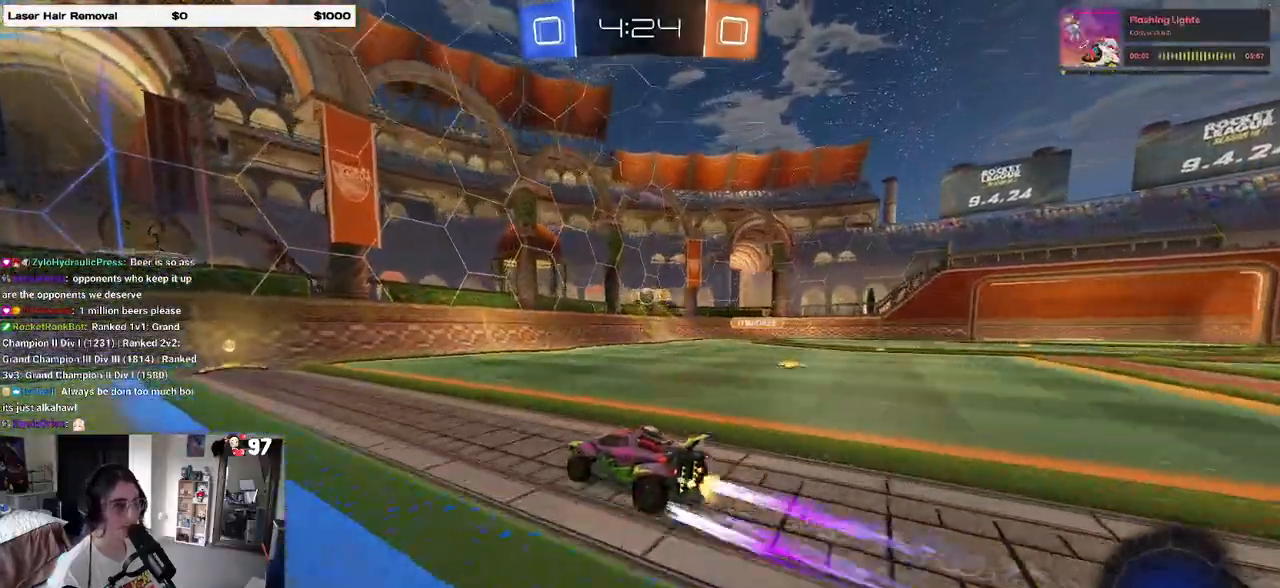
{"dt_ms": 500, "buttons": ["SQUARE", "R2"], "left_stick": "left", "right_stick": "center", "events": [[317, "left_stick", "left"], [500, "SQUARE", "down"]]}
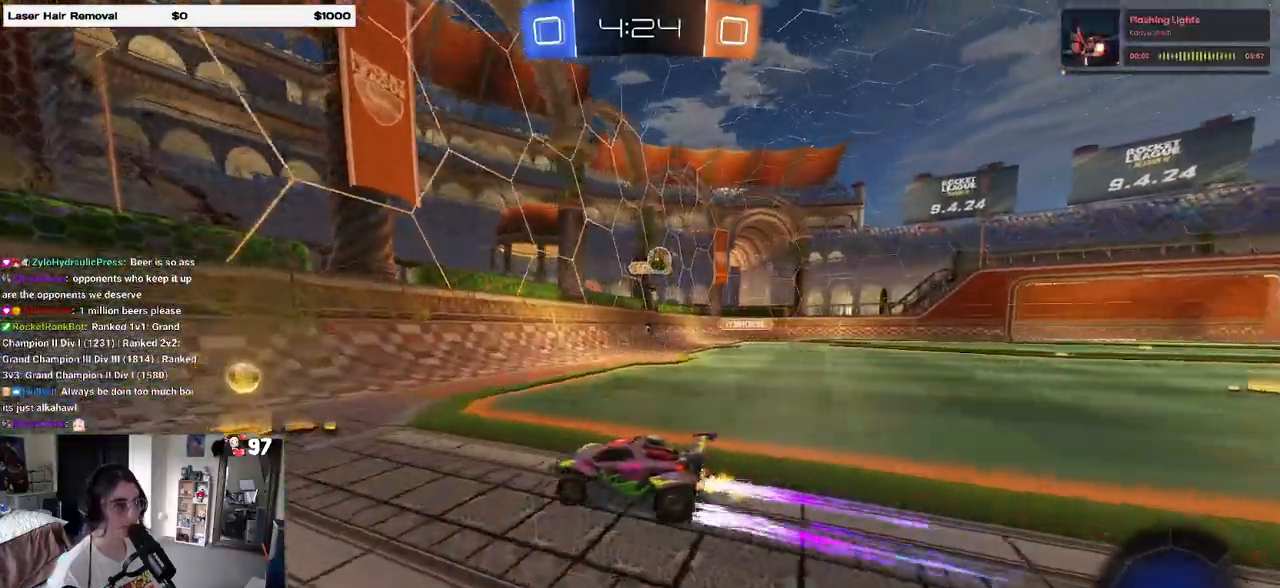
{"dt_ms": 1000, "buttons": ["L2"], "left_stick": "center", "right_stick": "center"}
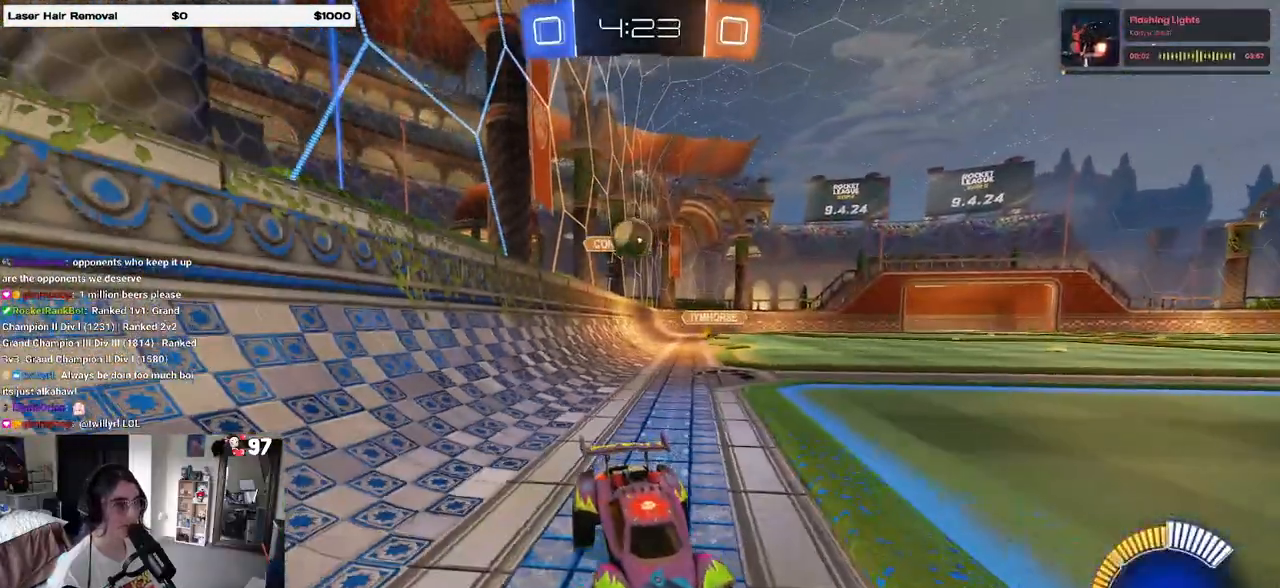
{"dt_ms": 500, "buttons": ["CROSS", "L2"], "left_stick": "down-left", "right_stick": "center", "events": [[100, "left_stick", "left"], [283, "left_stick", "center"], [400, "CROSS", "down"], [467, "left_stick", "down-left"]]}
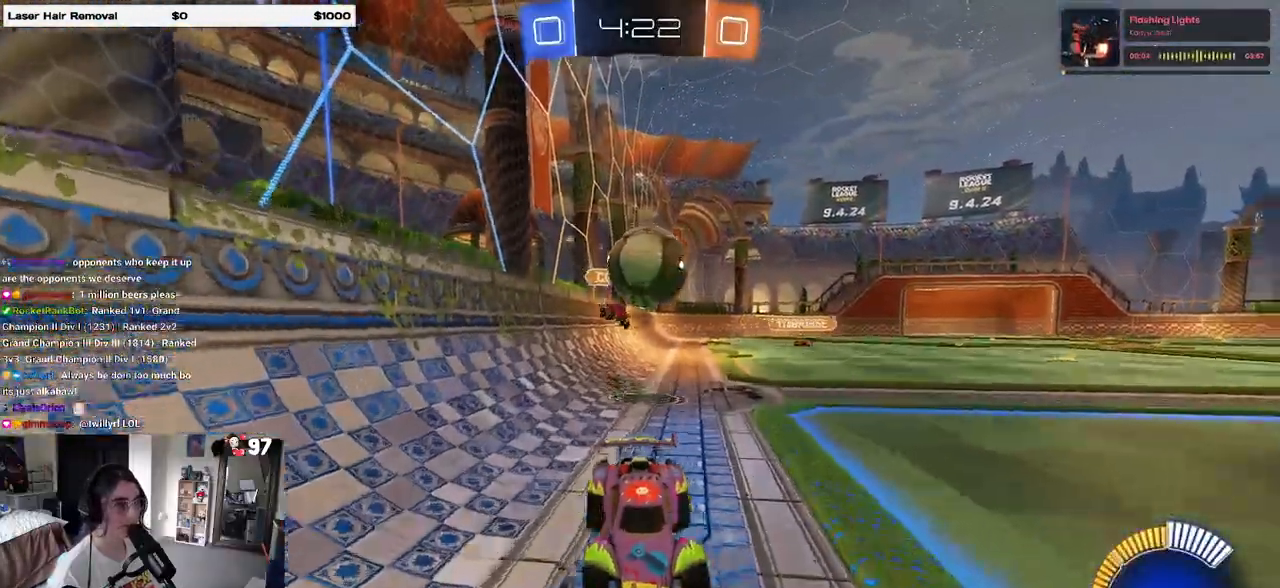
{"dt_ms": 500, "buttons": [], "left_stick": "center", "right_stick": "center", "events": [[17, "CROSS", "up"], [33, "CROSS", "down"], [217, "CROSS", "up"], [250, "left_stick", "center"], [317, "L2", "up"]]}
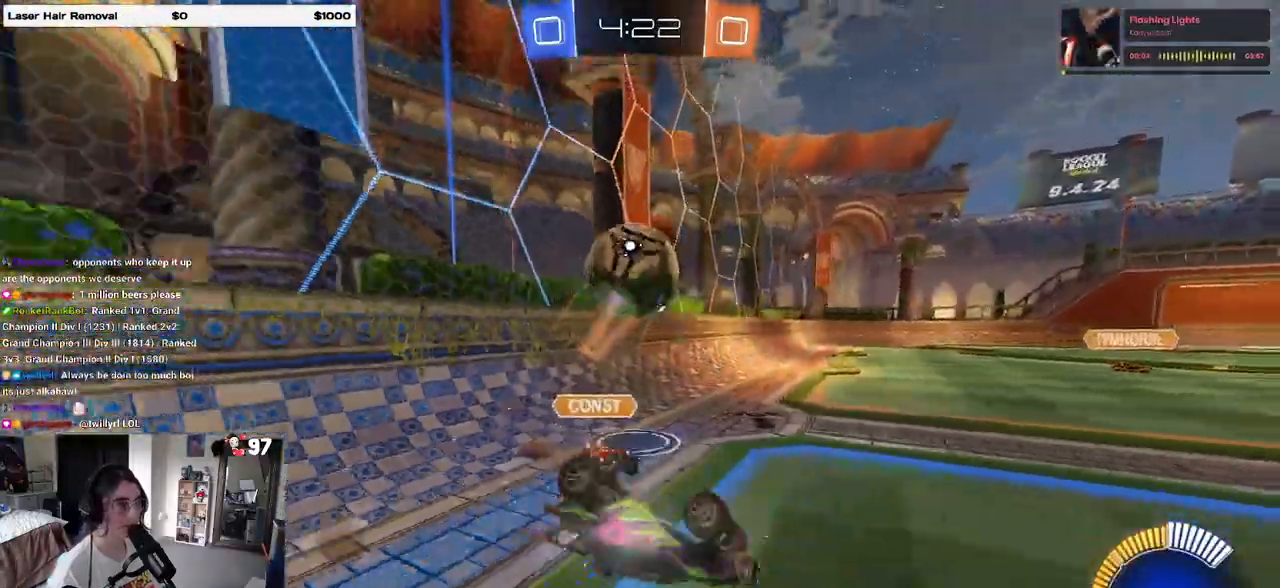
{"dt_ms": 500, "buttons": ["R2"], "left_stick": "center", "right_stick": "center", "events": [[50, "left_stick", "up"], [67, "L1", "down"], [200, "R2", "down"], [300, "L1", "up"], [383, "left_stick", "right"], [467, "left_stick", "center"]]}
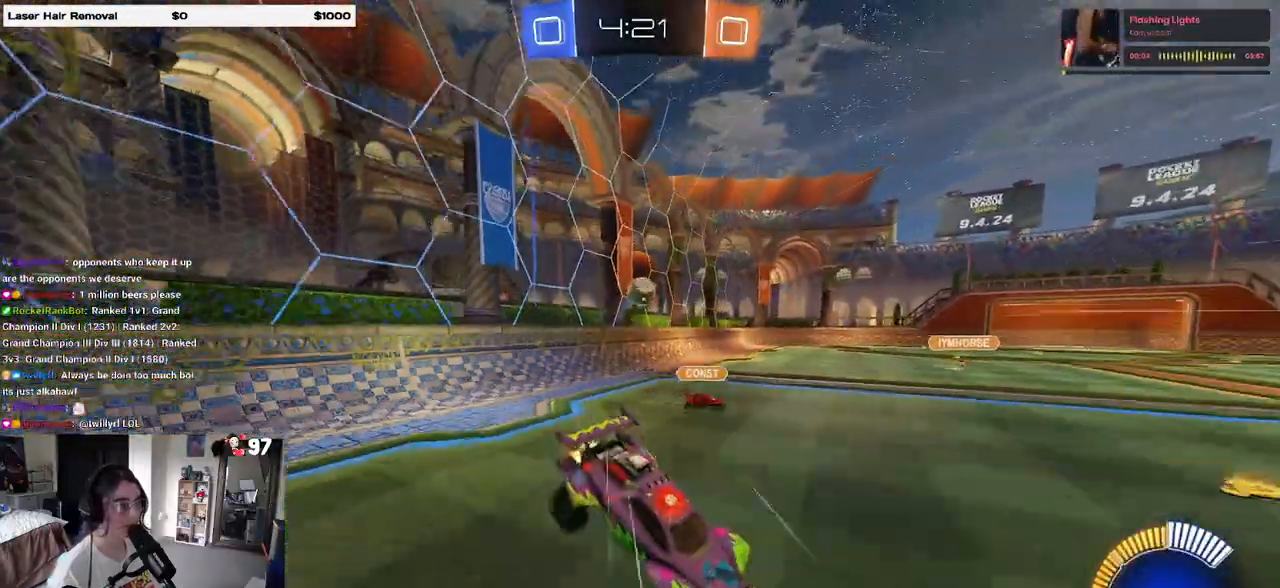
{"dt_ms": 500, "buttons": ["R2"], "left_stick": "center", "right_stick": "center", "events": []}
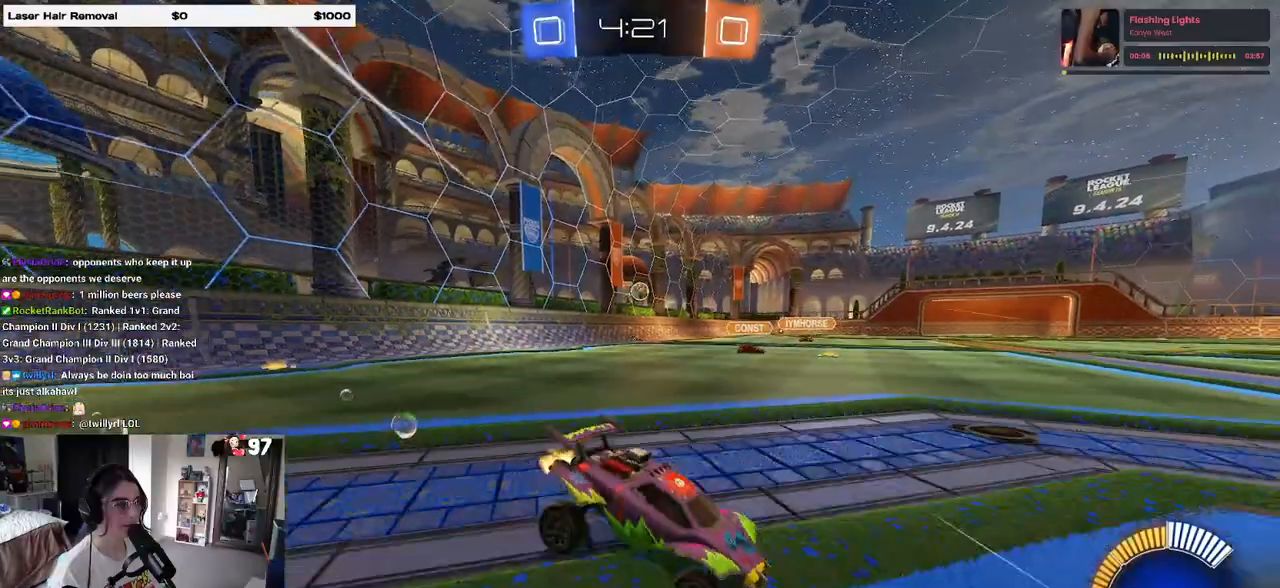
{"dt_ms": 500, "buttons": ["R2"], "left_stick": "right", "right_stick": "center", "events": [[400, "left_stick", "right"]]}
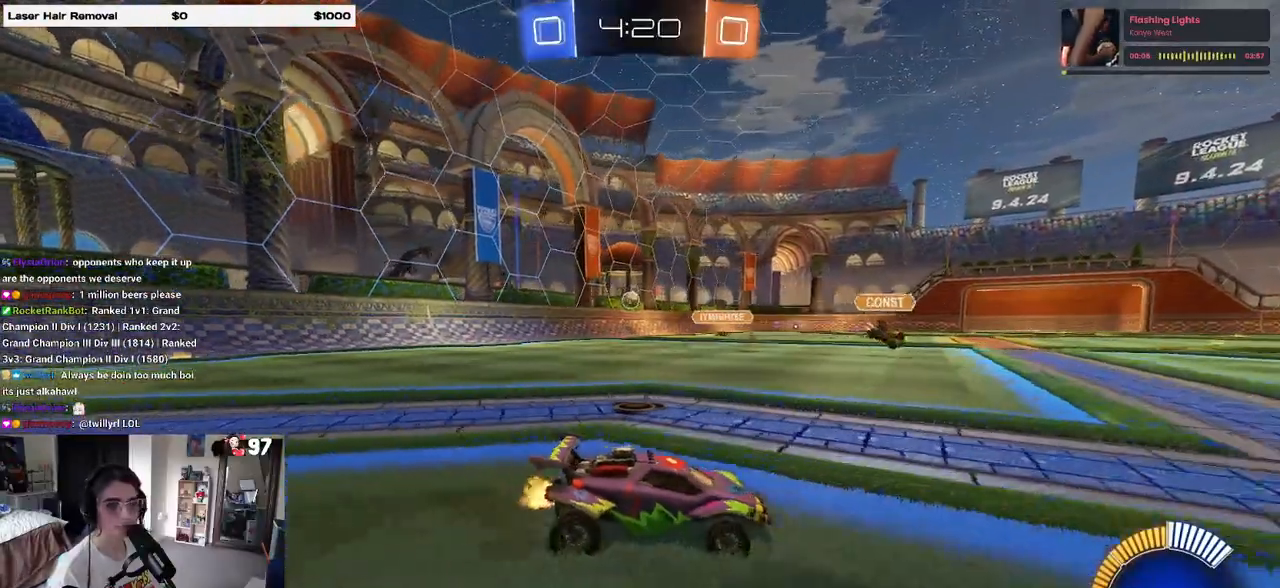
{"dt_ms": 500, "buttons": ["R2"], "left_stick": "right", "right_stick": "center", "events": []}
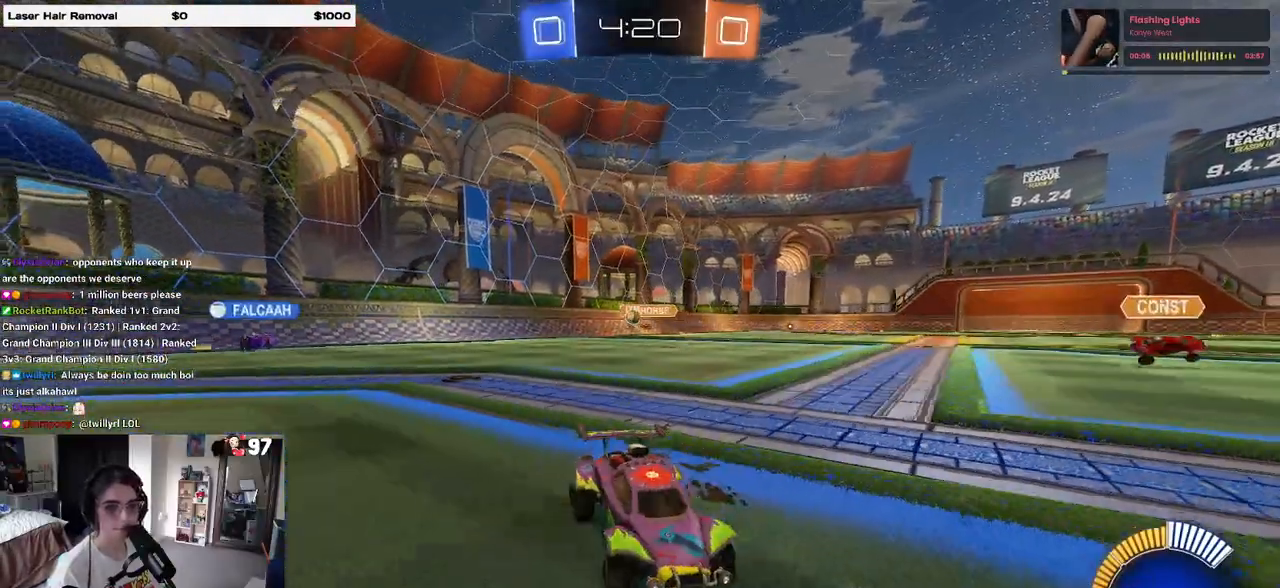
{"dt_ms": 500, "buttons": ["R2"], "left_stick": "right", "right_stick": "center", "events": [[283, "SQUARE", "down"], [417, "SQUARE", "up"]]}
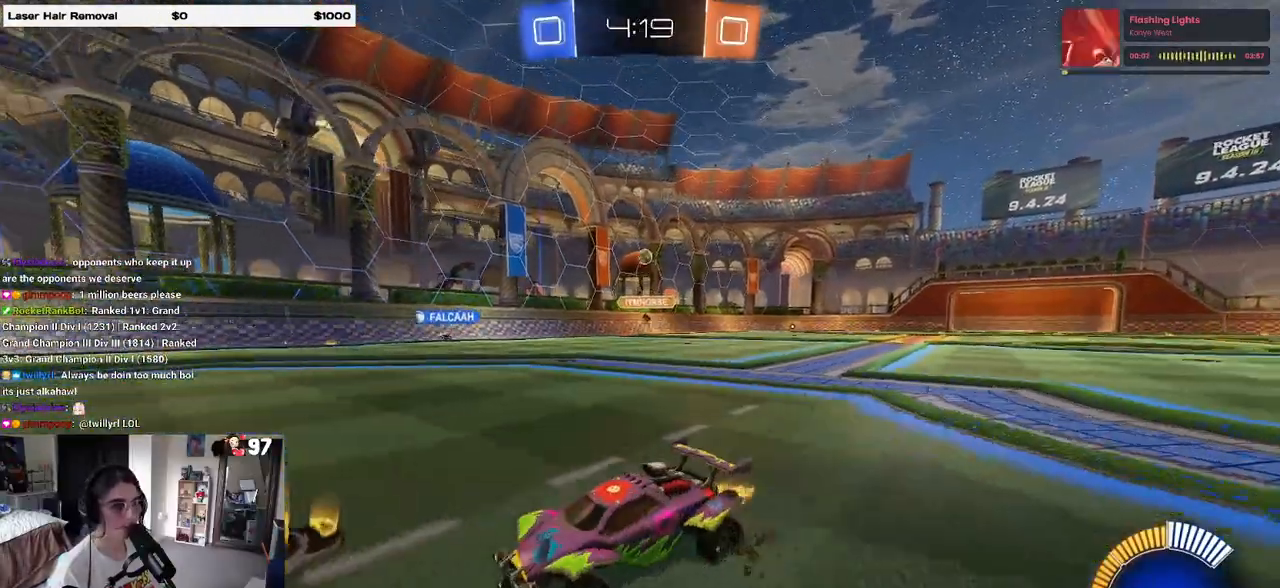
{"dt_ms": 500, "buttons": ["R2"], "left_stick": "right", "right_stick": "center", "events": [[200, "left_stick", "center"], [367, "left_stick", "right"]]}
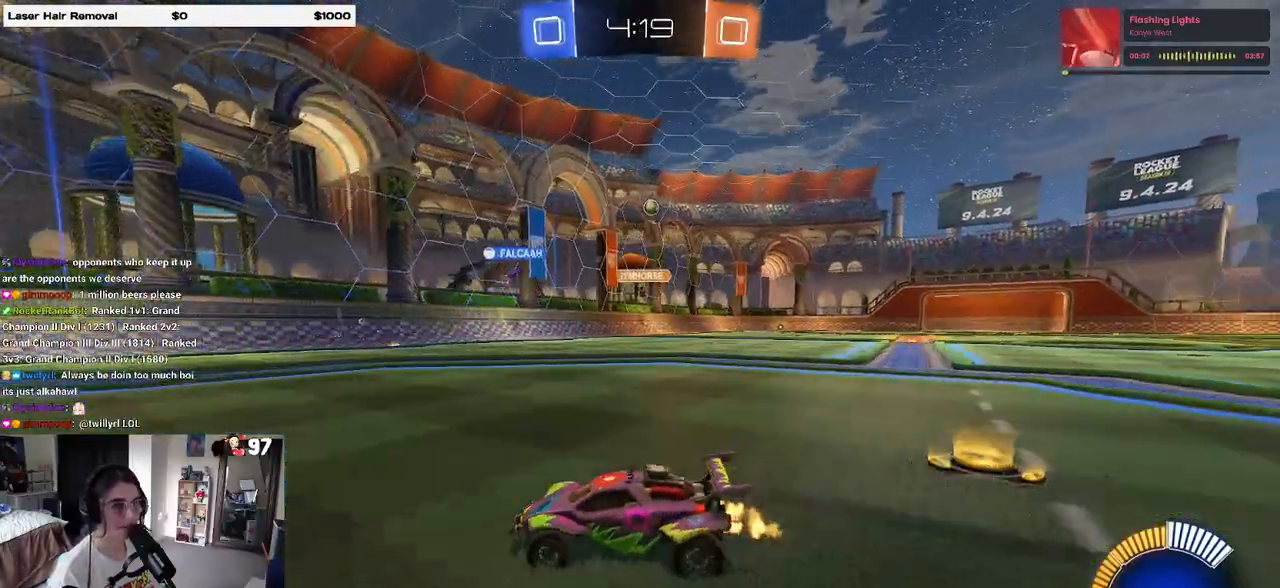
{"dt_ms": 500, "buttons": ["R2"], "left_stick": "right", "right_stick": "center", "events": [[83, "left_stick", "center"], [217, "left_stick", "right"], [233, "SQUARE", "down"], [333, "SQUARE", "up"]]}
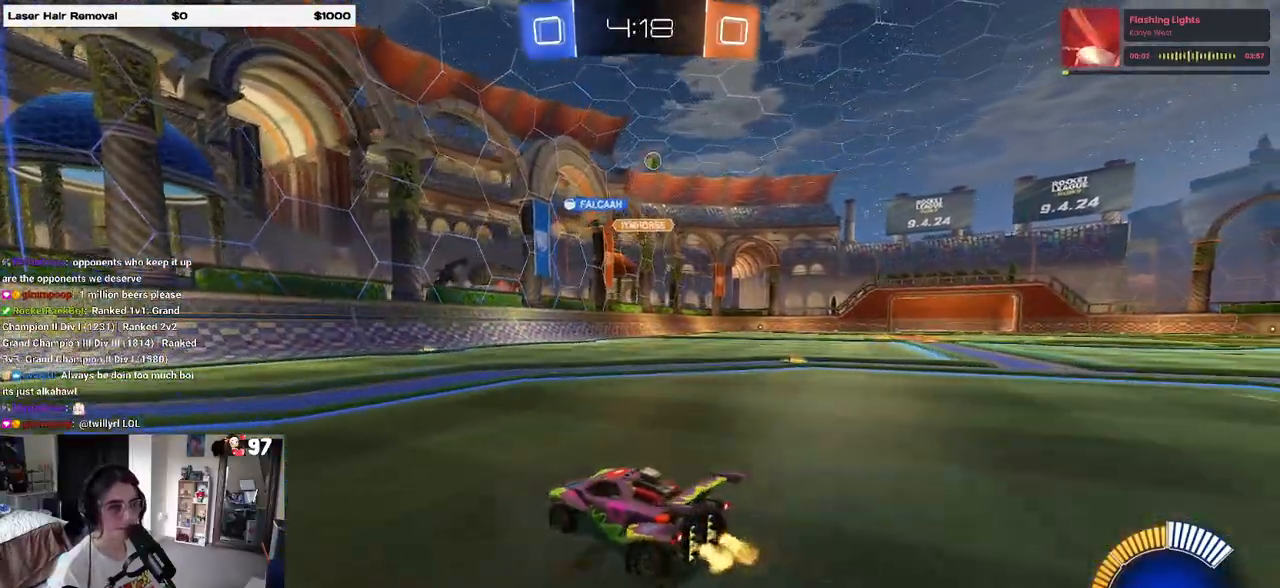
{"dt_ms": 500, "buttons": ["R2"], "left_stick": "right", "right_stick": "center", "events": []}
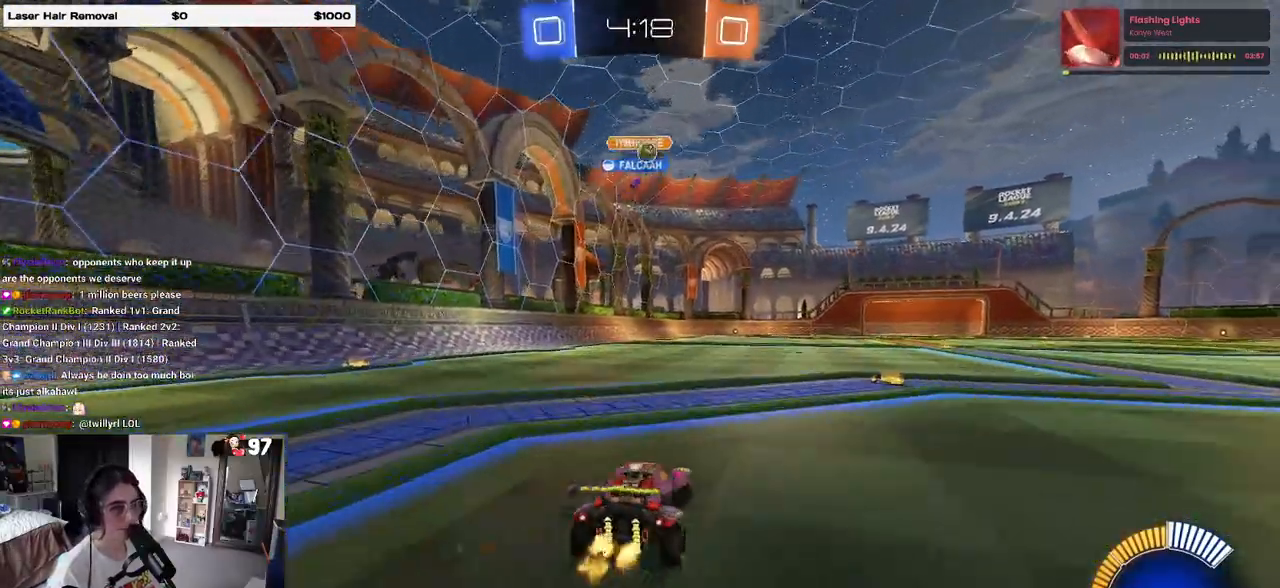
{"dt_ms": 500, "buttons": ["R1", "R2"], "left_stick": "right", "right_stick": "center", "events": [[283, "SQUARE", "down"], [367, "SQUARE", "up"], [417, "R1", "down"]]}
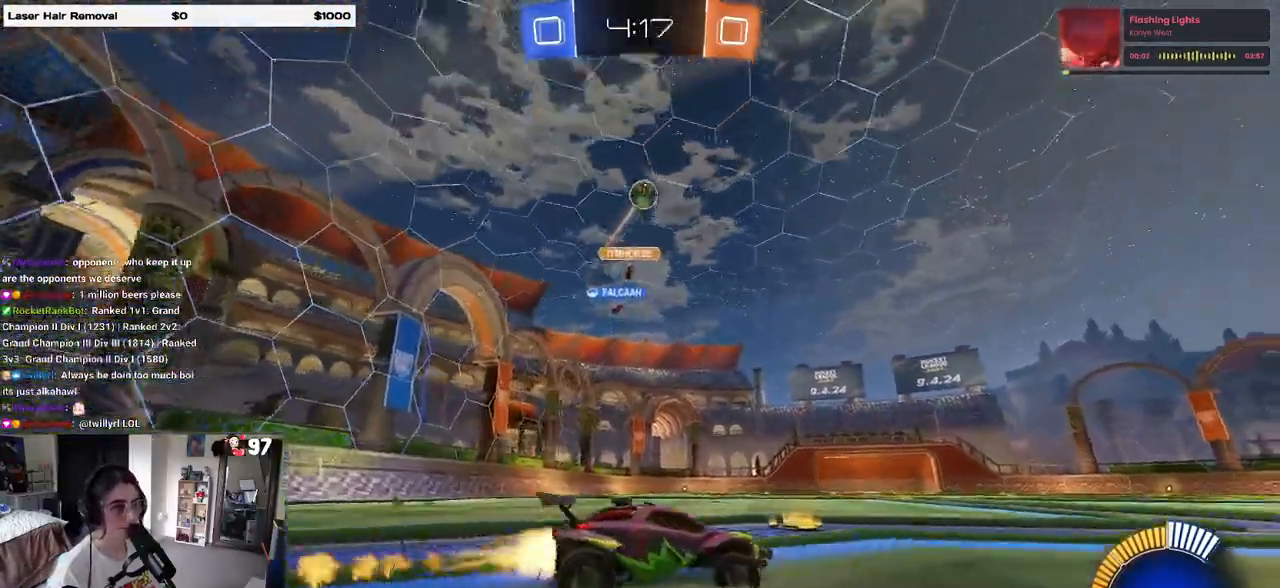
{"dt_ms": 500, "buttons": ["CROSS", "R2"], "left_stick": "down", "right_stick": "center"}
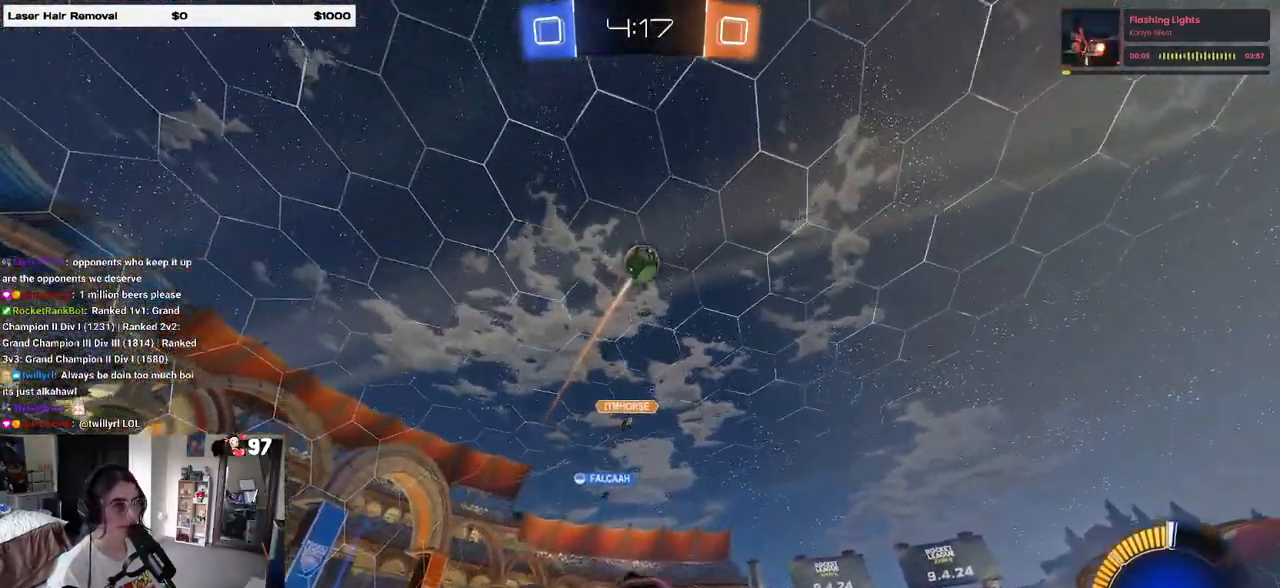
{"dt_ms": 500, "buttons": ["L1", "R1"], "left_stick": "down-left", "right_stick": "center", "events": [[100, "left_stick", "center"], [200, "left_stick", "down-right"], [267, "L1", "down"], [283, "R1", "down"], [317, "CROSS", "up"], [417, "R2", "up"], [467, "left_stick", "down-left"]]}